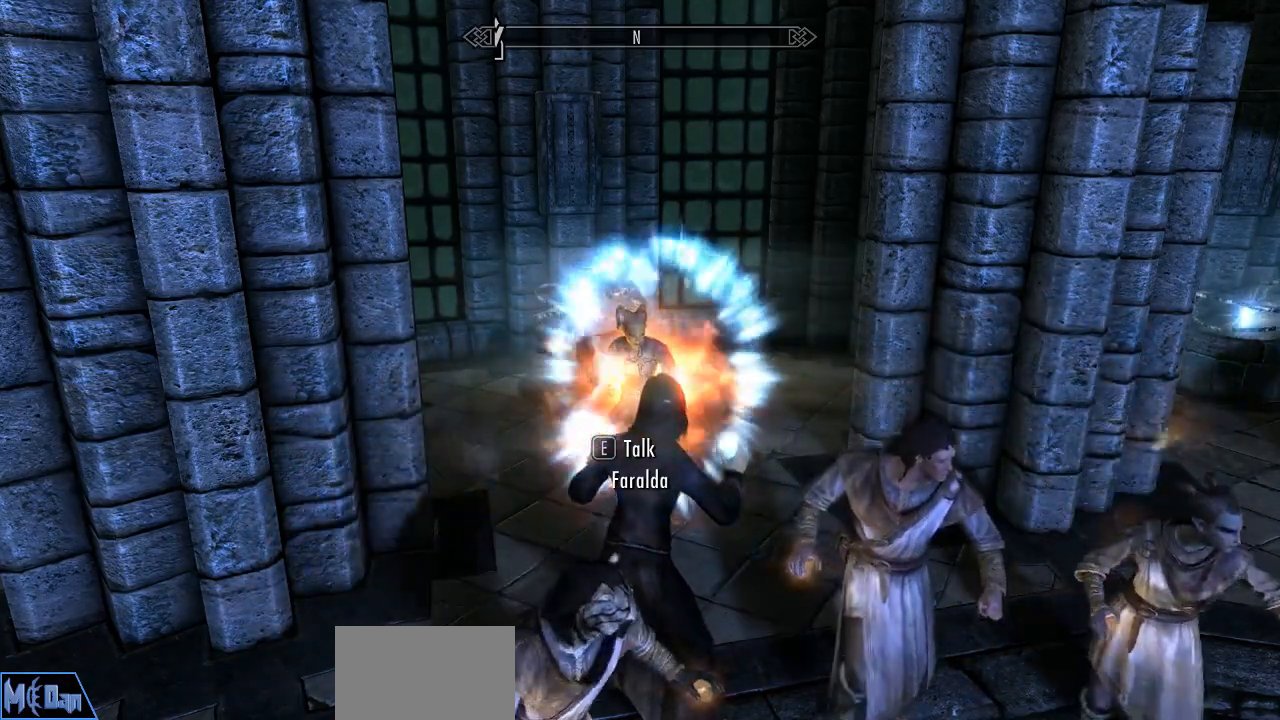
Gameplay with keyboard and mouse; each line is a JSON object with the keys and mouse buttons held at the frame after it. "events" lists presses ("down") and releases ("up") of "1", "2", "3", "4", "5", "a", "alt", "c", "caps_lock", "ctrl", "d", "e", "f", "g", "q", "r", "s", "shift", "space", "t", "tab", "v", "w", "x", "z", "mouse_left", "mouse_wheel" and "mouse_right" between this image and that frame as [ms after this image, input, new state], when the widget could be followed in between. "mouse_left", "mouse_wheel", "mouse_right" = the "left", "wheel", "right" buttons of the "mouse" list. No other keys are recorded. "wheel" means that the mouse wheel is clicked or scrolled. "mouse_move" is the direction in which the mouse moves at that frame (one of eight, or "still"), when it could be read.
{"keys": [], "mouse": [], "mouse_move": "right", "events": []}
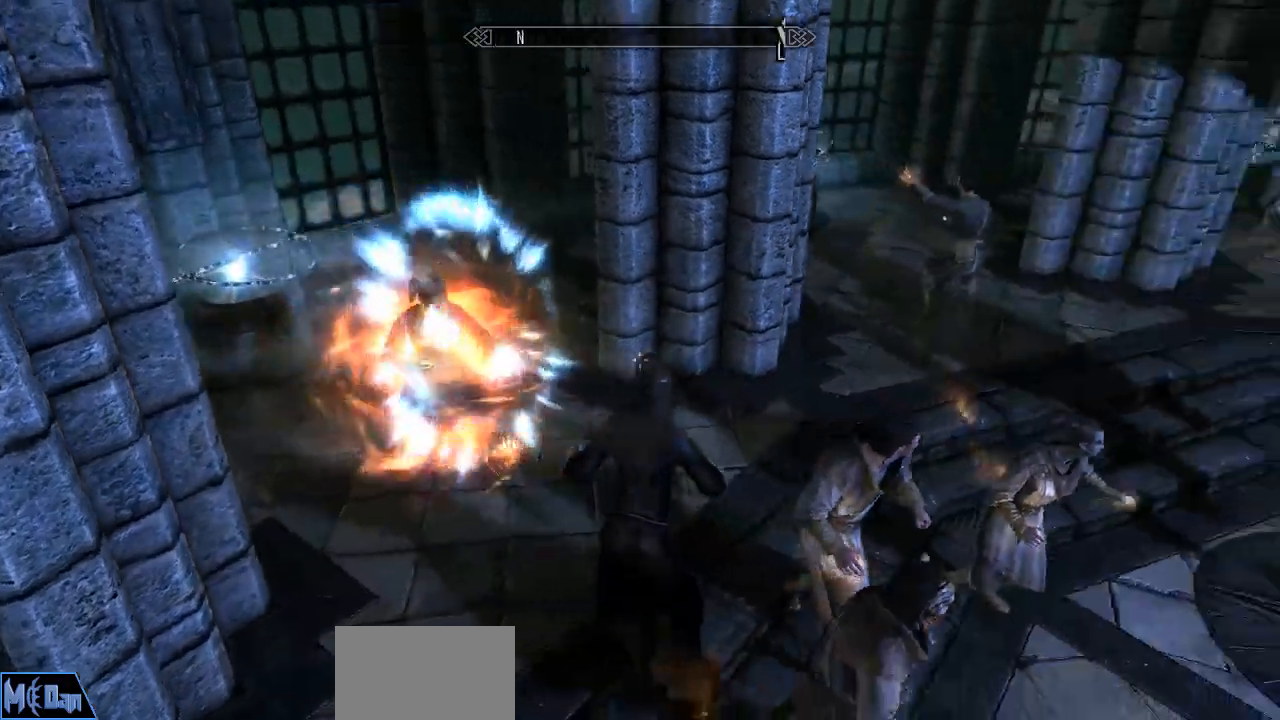
{"keys": [], "mouse": [], "mouse_move": "right", "events": []}
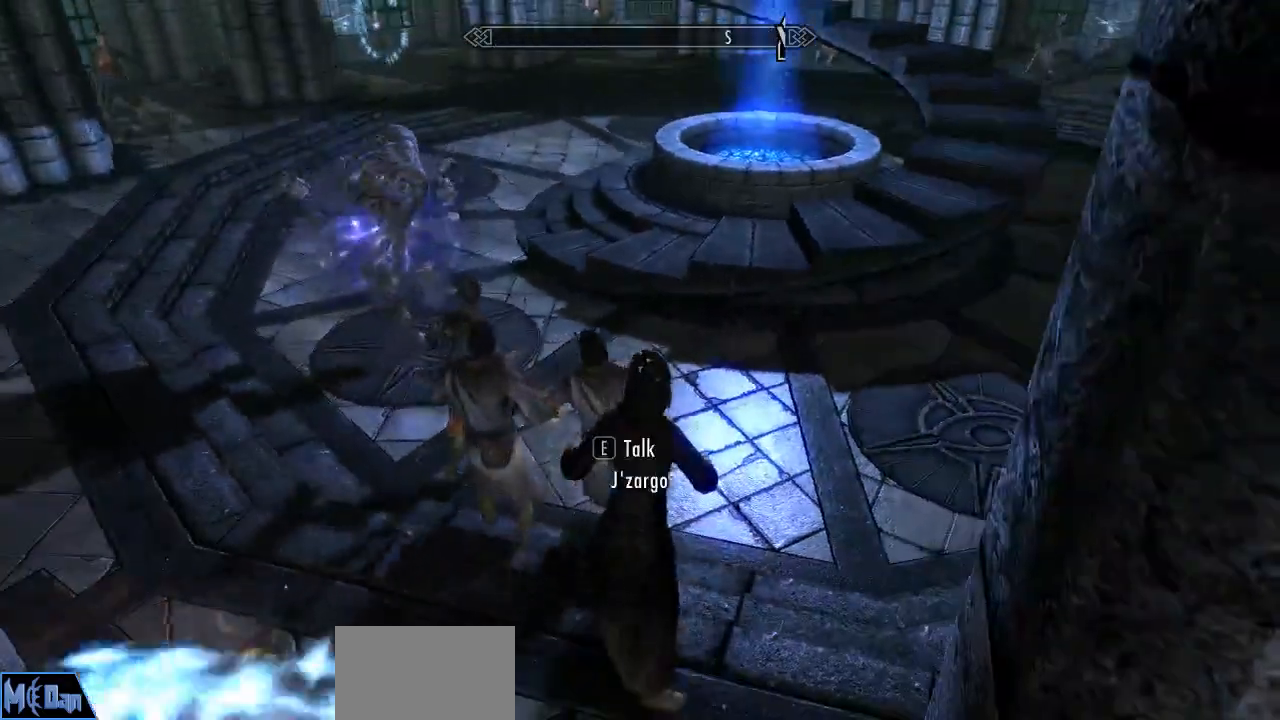
{"keys": ["w"], "mouse": [], "mouse_move": "left", "events": [[283, "w", "down"]]}
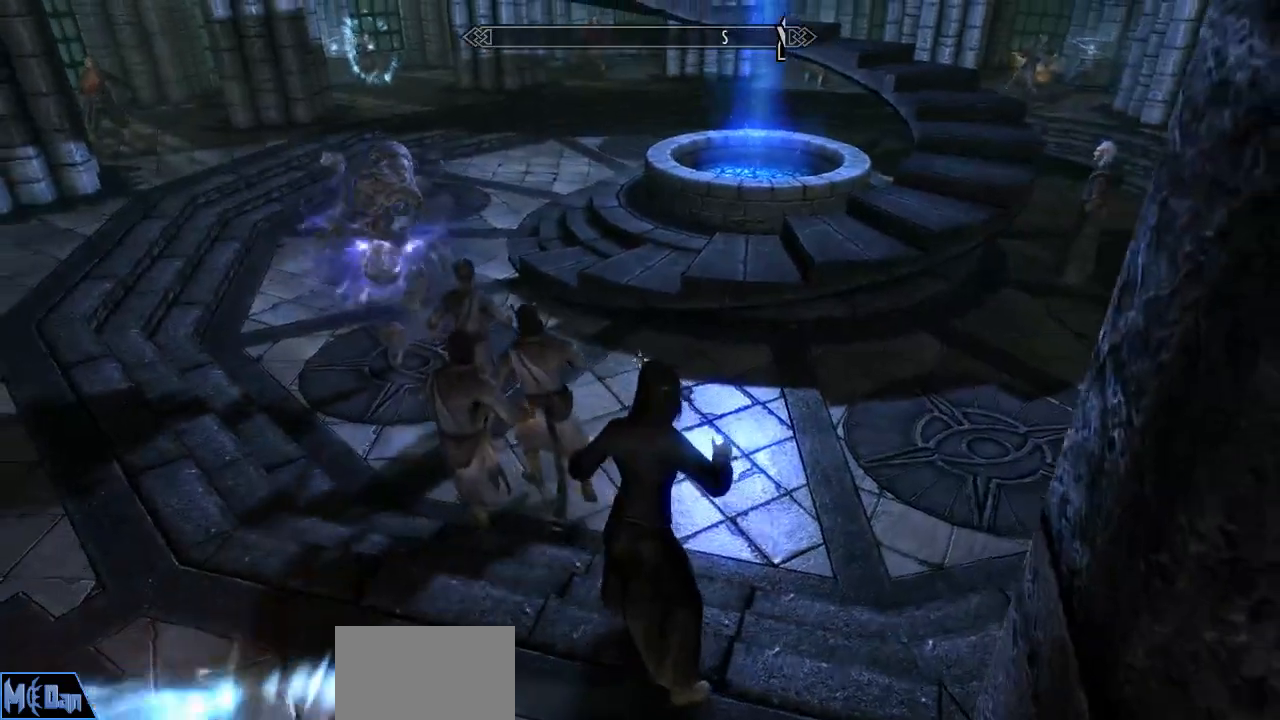
{"keys": ["d", "w"], "mouse": [], "mouse_move": "left", "events": [[383, "d", "down"]]}
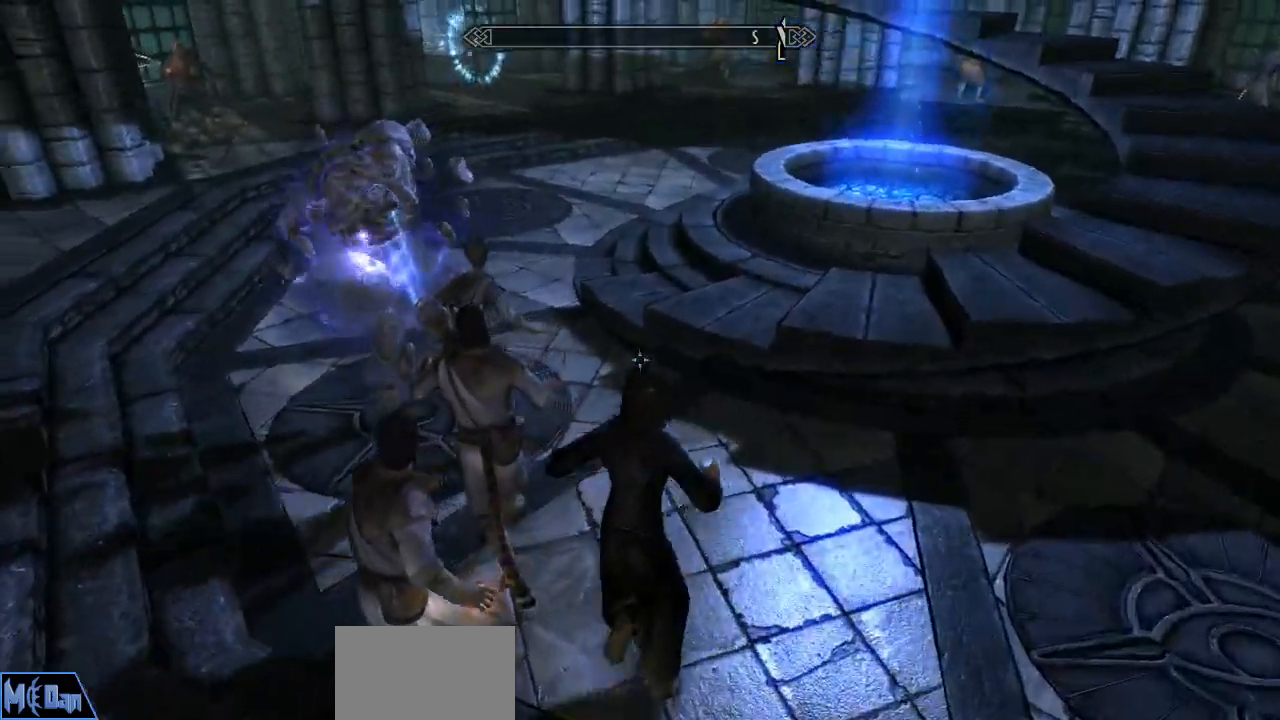
{"keys": [], "mouse": [], "mouse_move": "still", "events": [[67, "d", "up"], [167, "w", "up"]]}
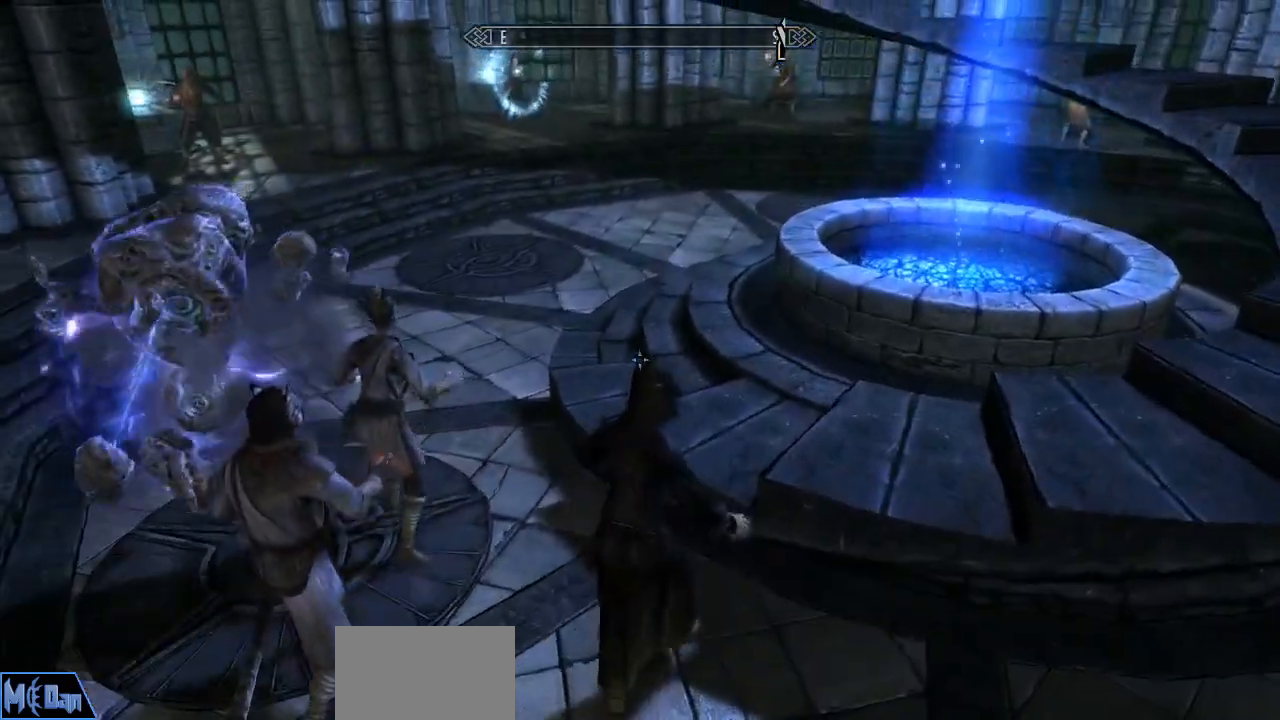
{"keys": ["w"], "mouse": [], "events": [[233, "caps_lock", "down"], [367, "caps_lock", "up"], [467, "w", "down"]]}
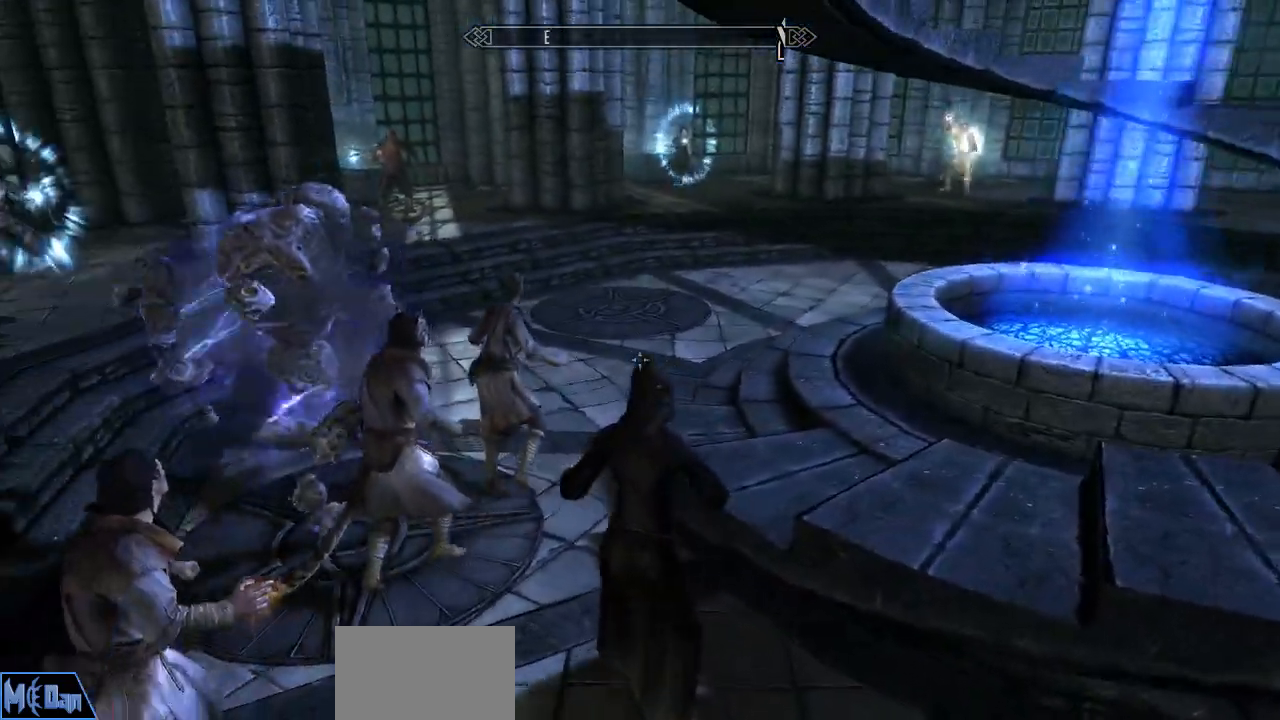
{"keys": ["w"], "mouse": [], "mouse_move": "left", "events": []}
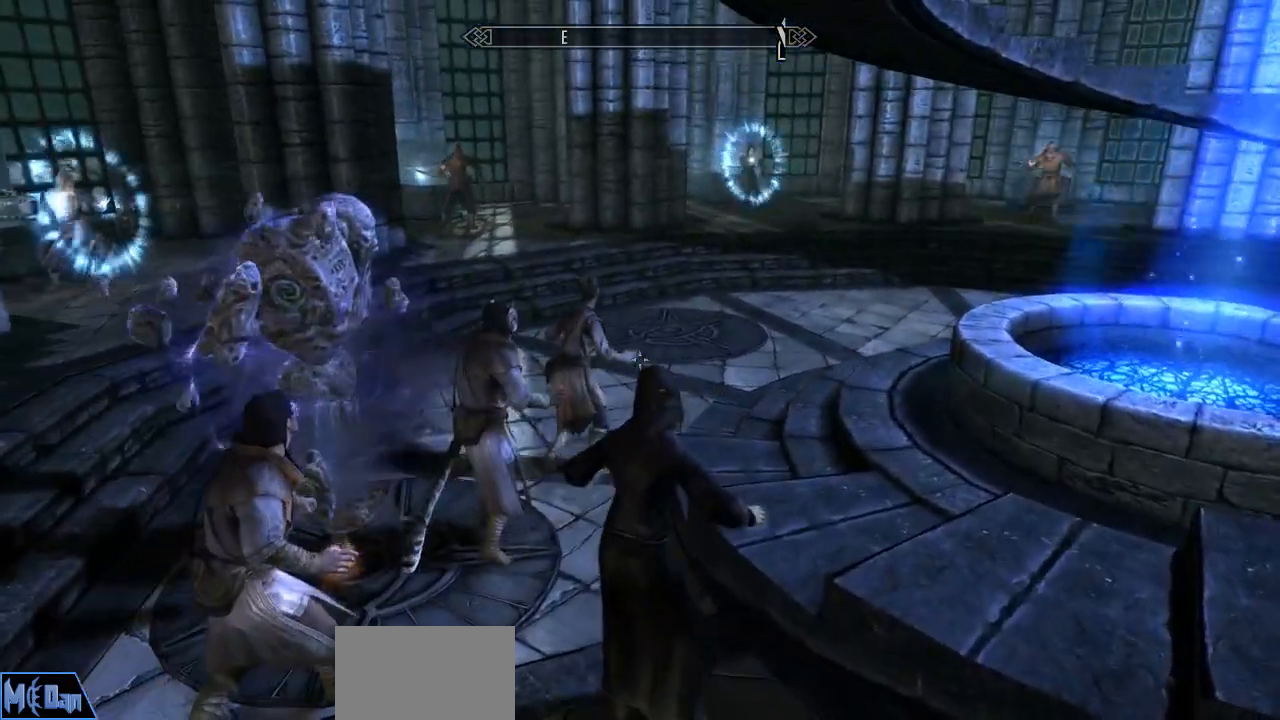
{"keys": ["w"], "mouse": [], "mouse_move": "right", "events": [[167, "a", "down"], [350, "a", "up"]]}
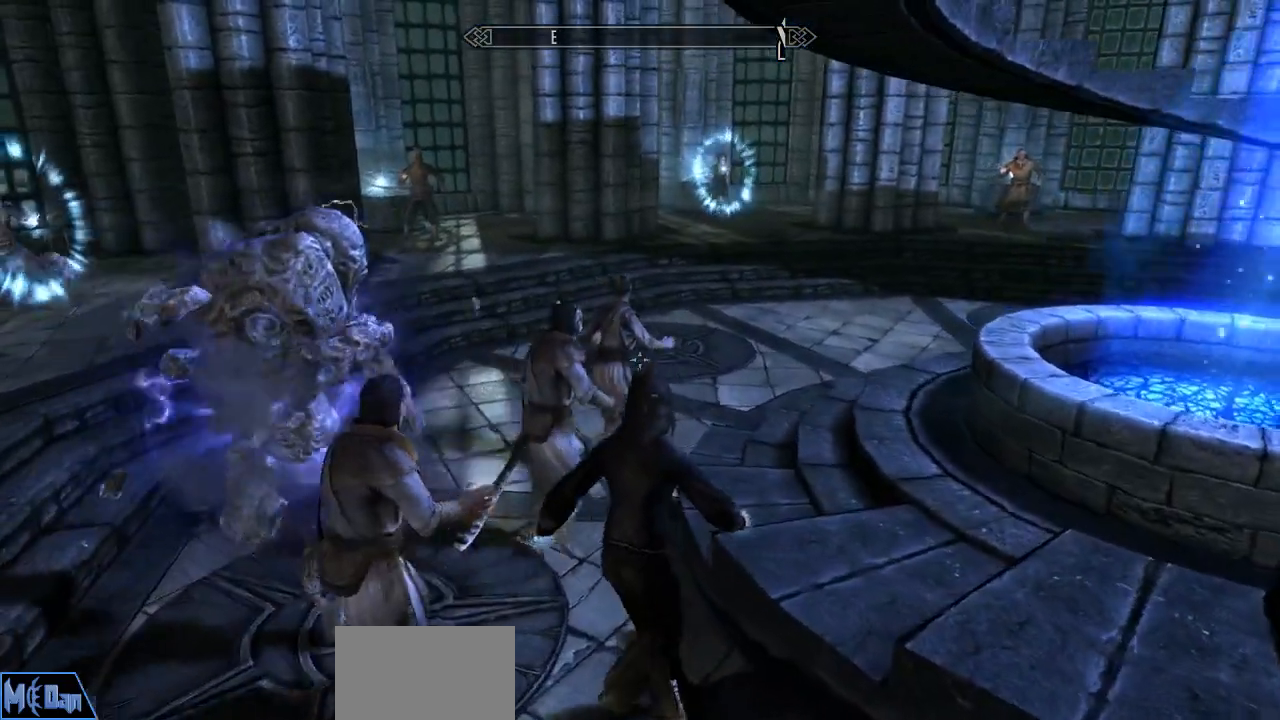
{"keys": ["w"], "mouse": [], "mouse_move": "still", "events": []}
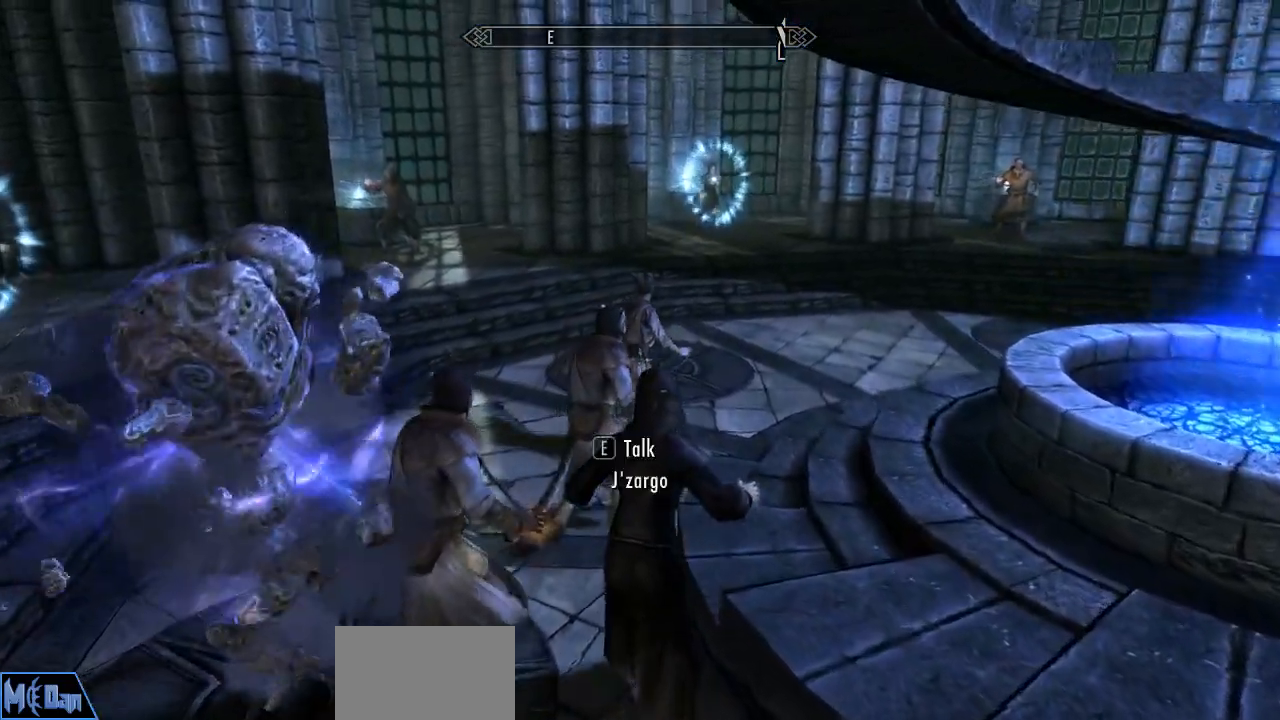
{"keys": ["w"], "mouse": [], "mouse_move": "right", "events": []}
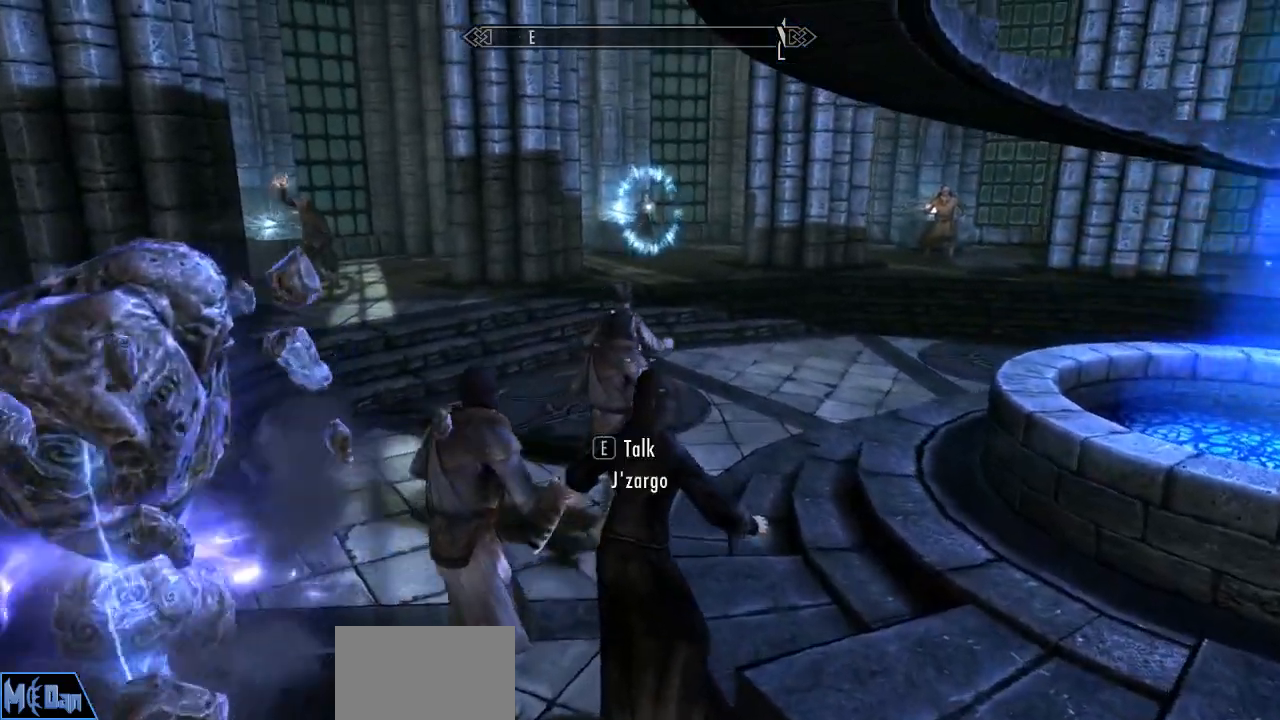
{"keys": ["w"], "mouse": [], "mouse_move": "still", "events": [[267, "caps_lock", "down"], [400, "caps_lock", "up"]]}
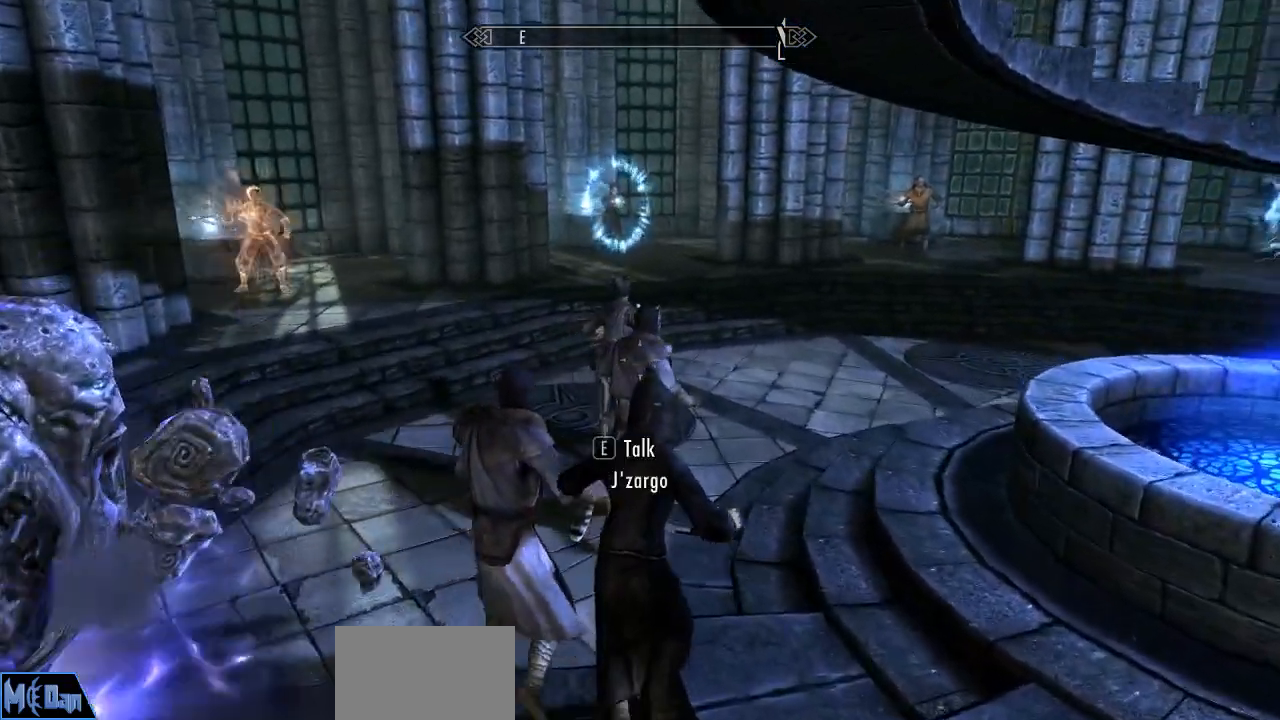
{"keys": ["d", "w"], "mouse": [], "mouse_move": "left", "events": [[133, "d", "down"]]}
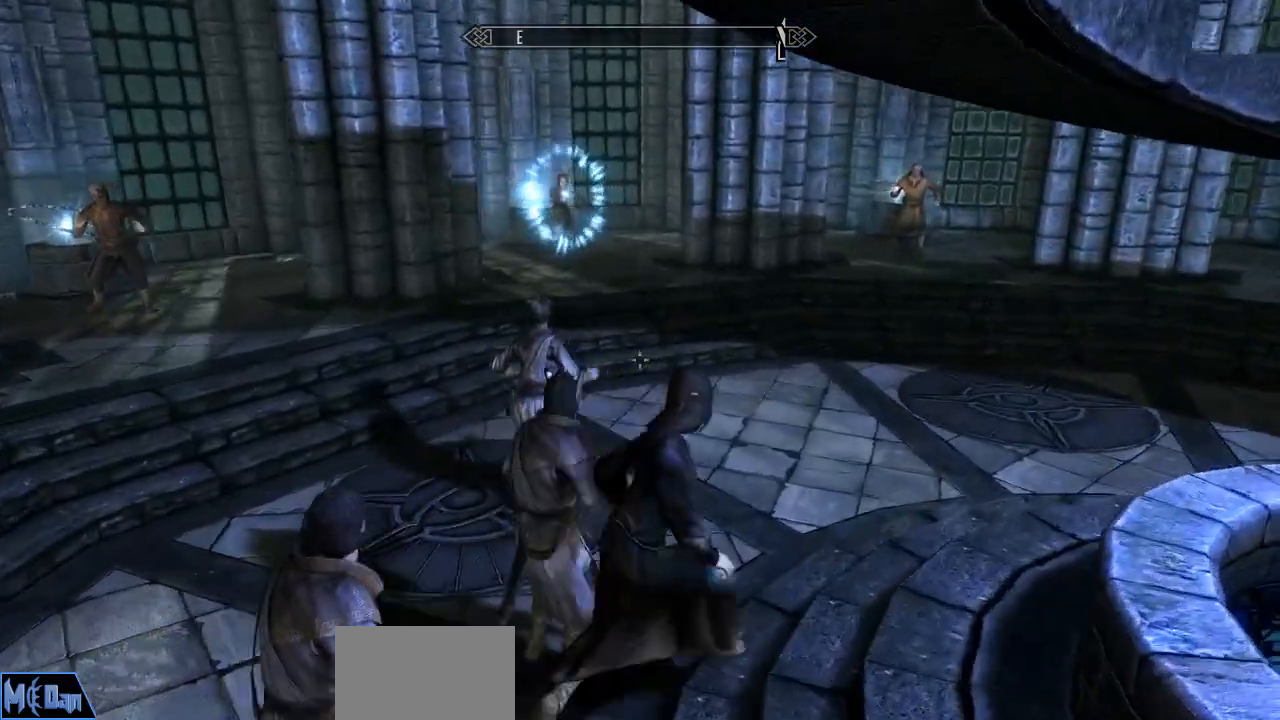
{"keys": ["d"], "mouse": [], "mouse_move": "left", "events": [[67, "d", "up"], [383, "w", "up"], [433, "d", "down"]]}
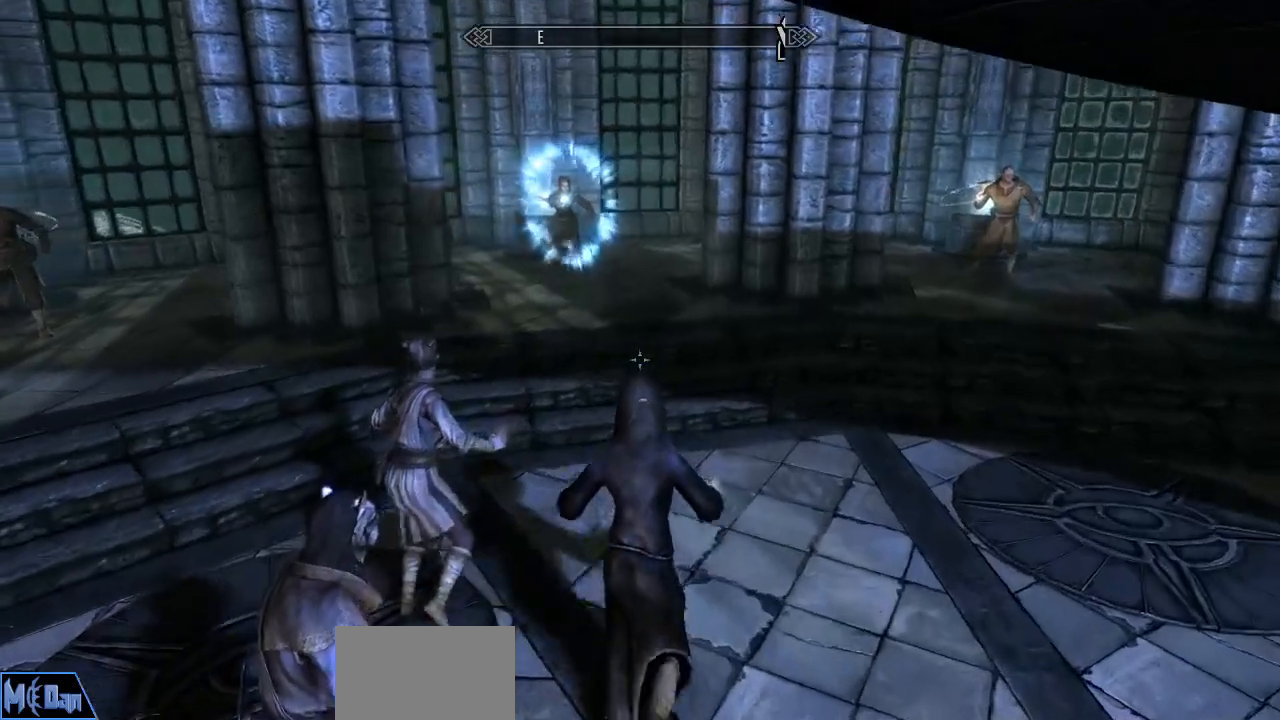
{"keys": ["w"], "mouse": [], "mouse_move": "left", "events": [[267, "d", "up"], [500, "w", "down"]]}
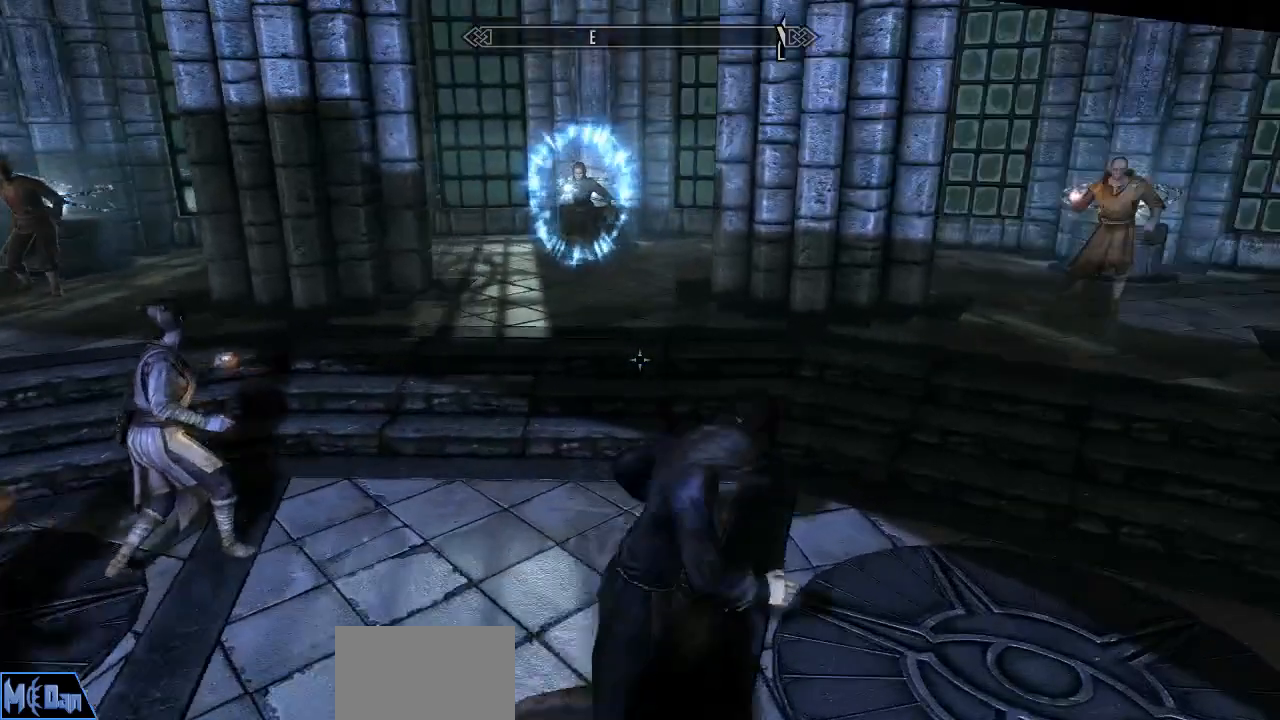
{"keys": [], "mouse": [], "mouse_move": "left", "events": [[233, "w", "up"]]}
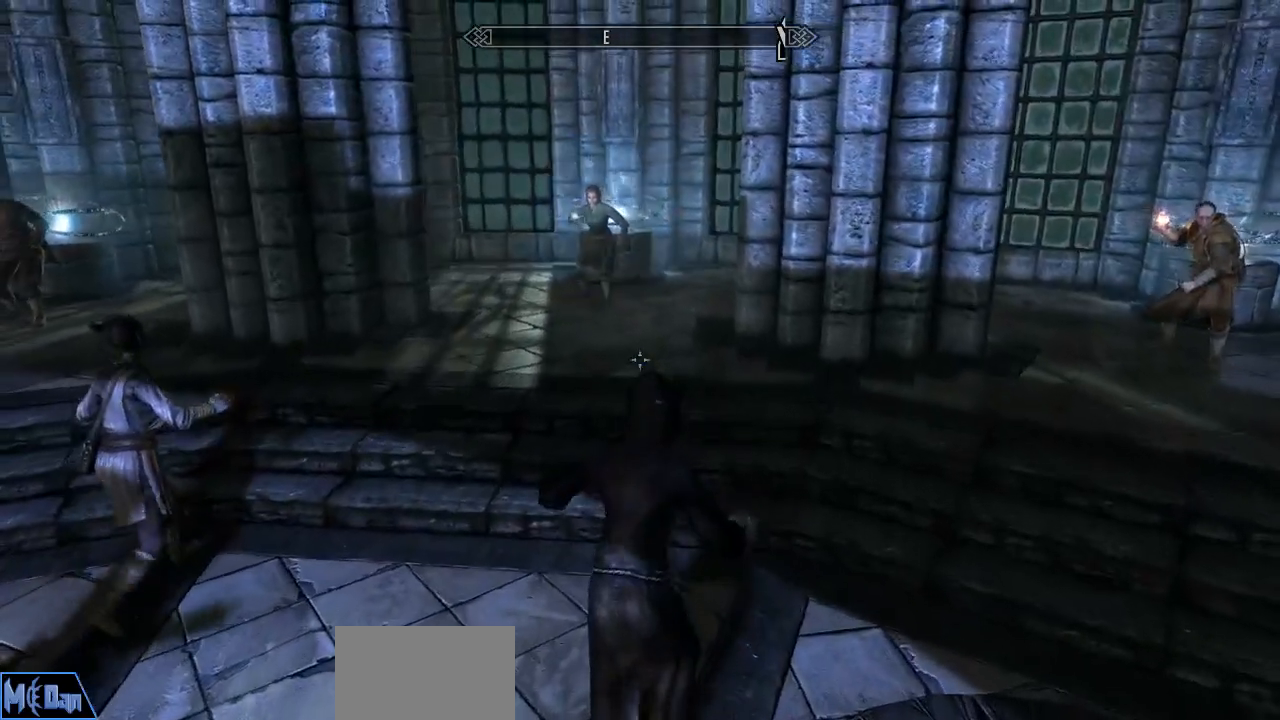
{"keys": ["w"], "mouse": [], "mouse_move": "left", "events": [[383, "w", "down"]]}
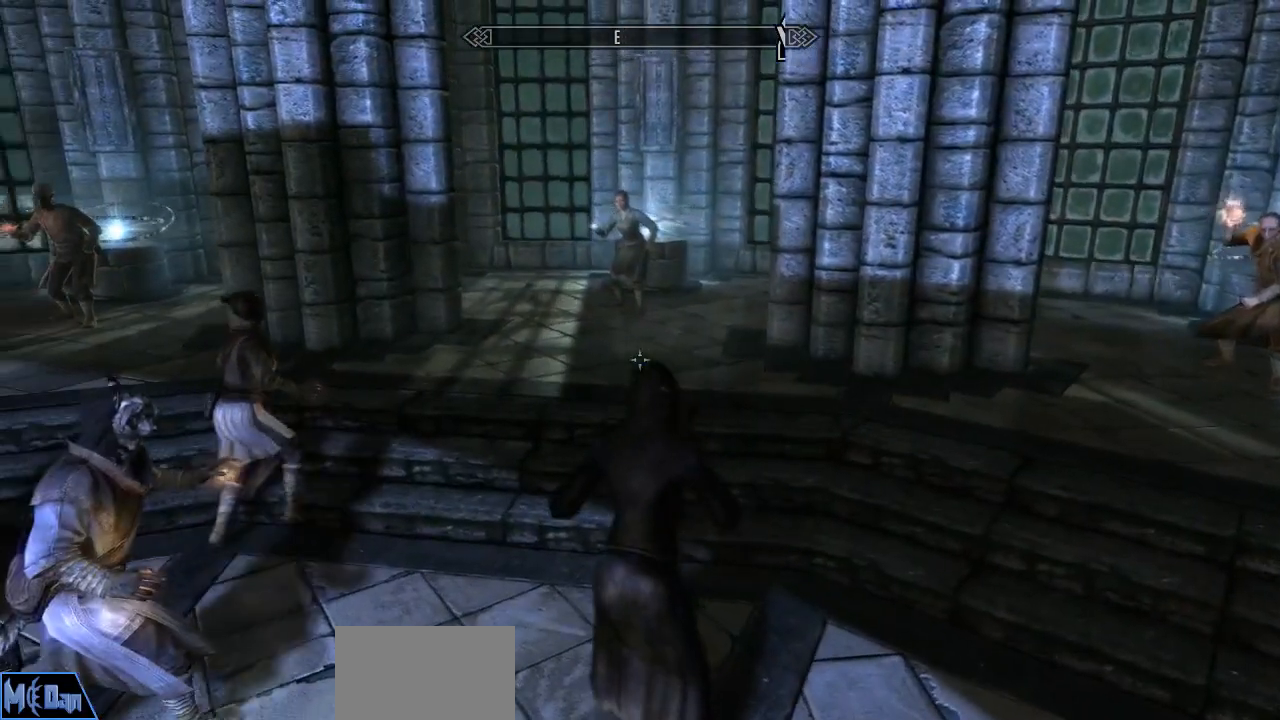
{"keys": [], "mouse": [], "mouse_move": "left", "events": [[67, "d", "down"], [217, "d", "up"], [217, "w", "up"]]}
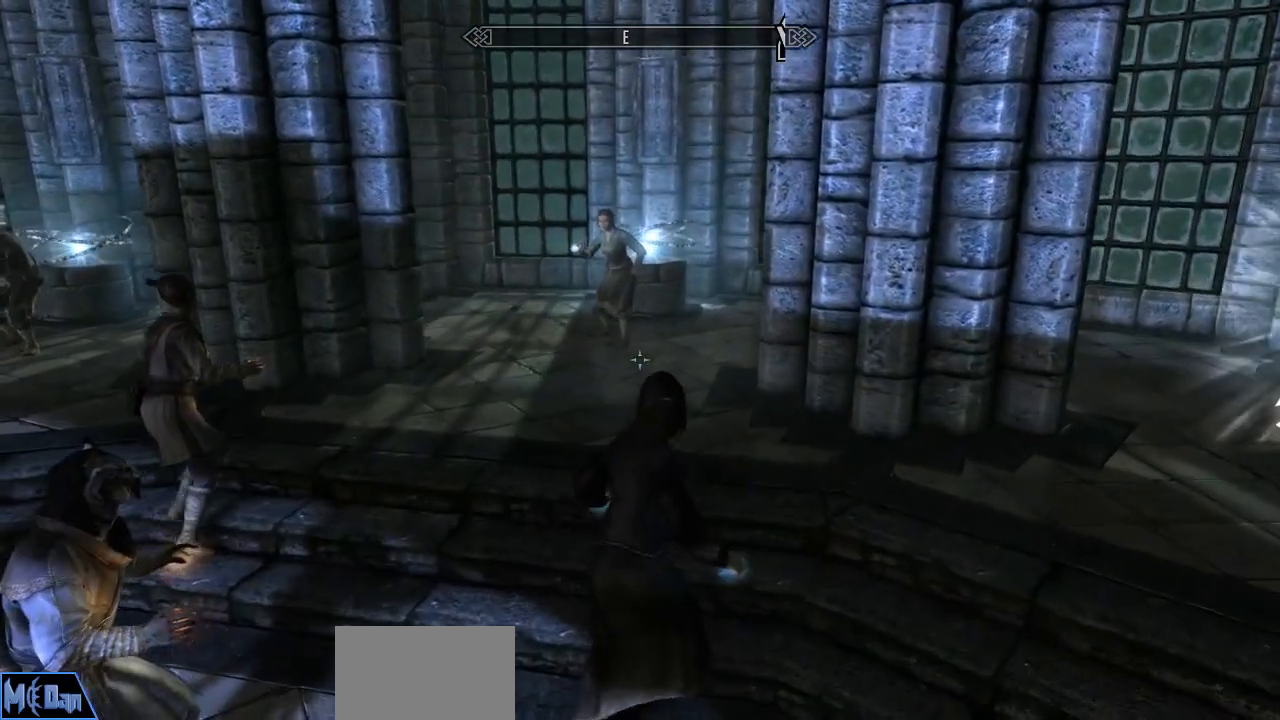
{"keys": [], "mouse": [], "mouse_move": "still", "events": [[233, "w", "down"], [467, "w", "up"]]}
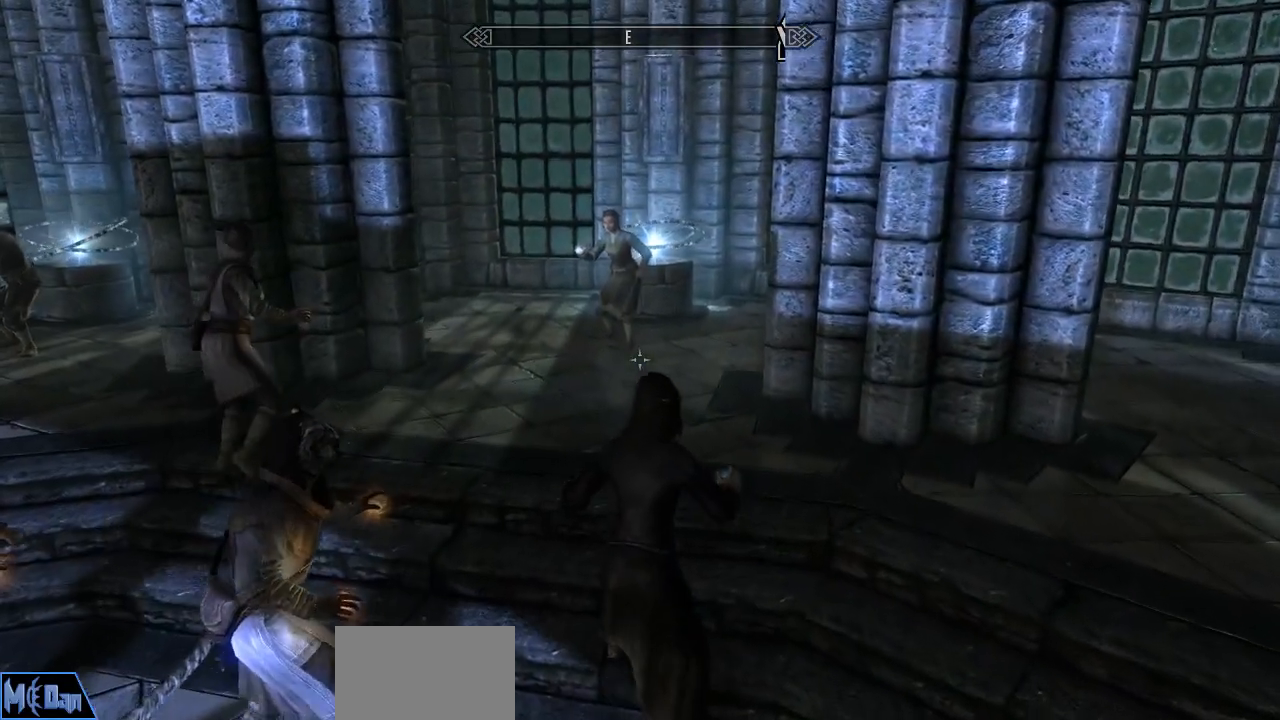
{"keys": [], "mouse": [], "mouse_move": "still", "events": []}
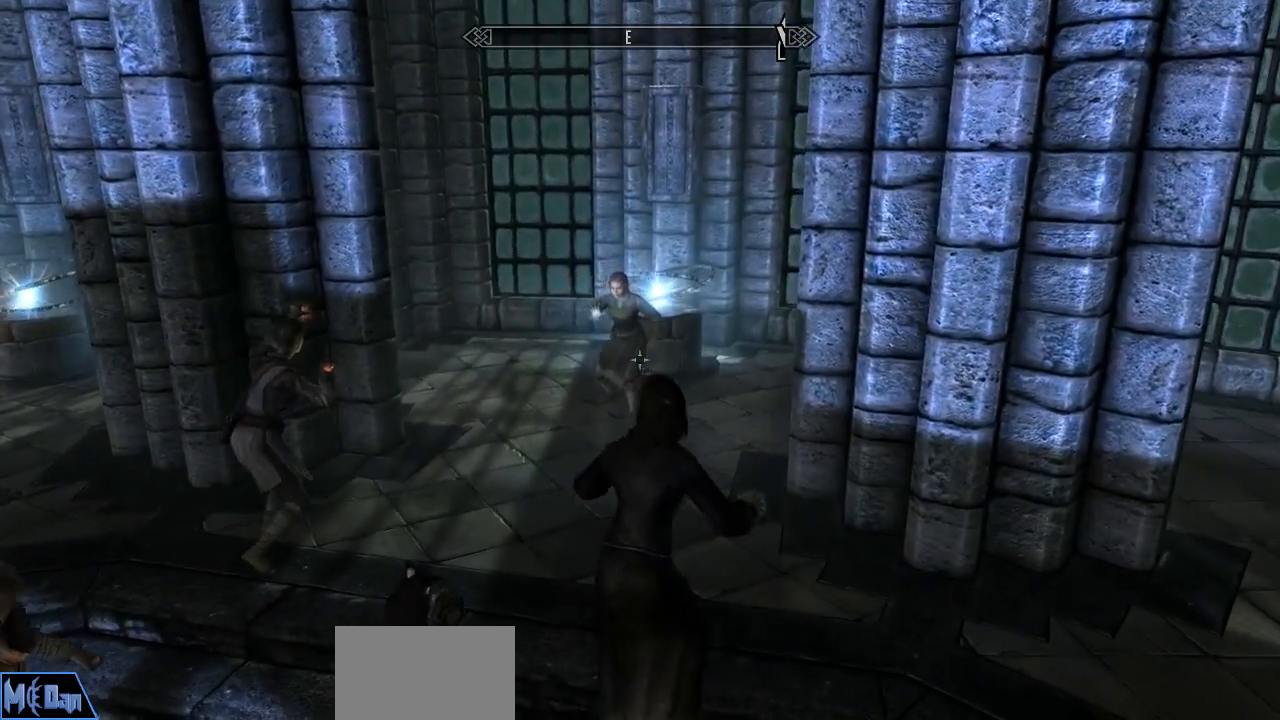
{"keys": [], "mouse": [], "mouse_move": "still", "events": [[217, "w", "down"], [400, "w", "up"]]}
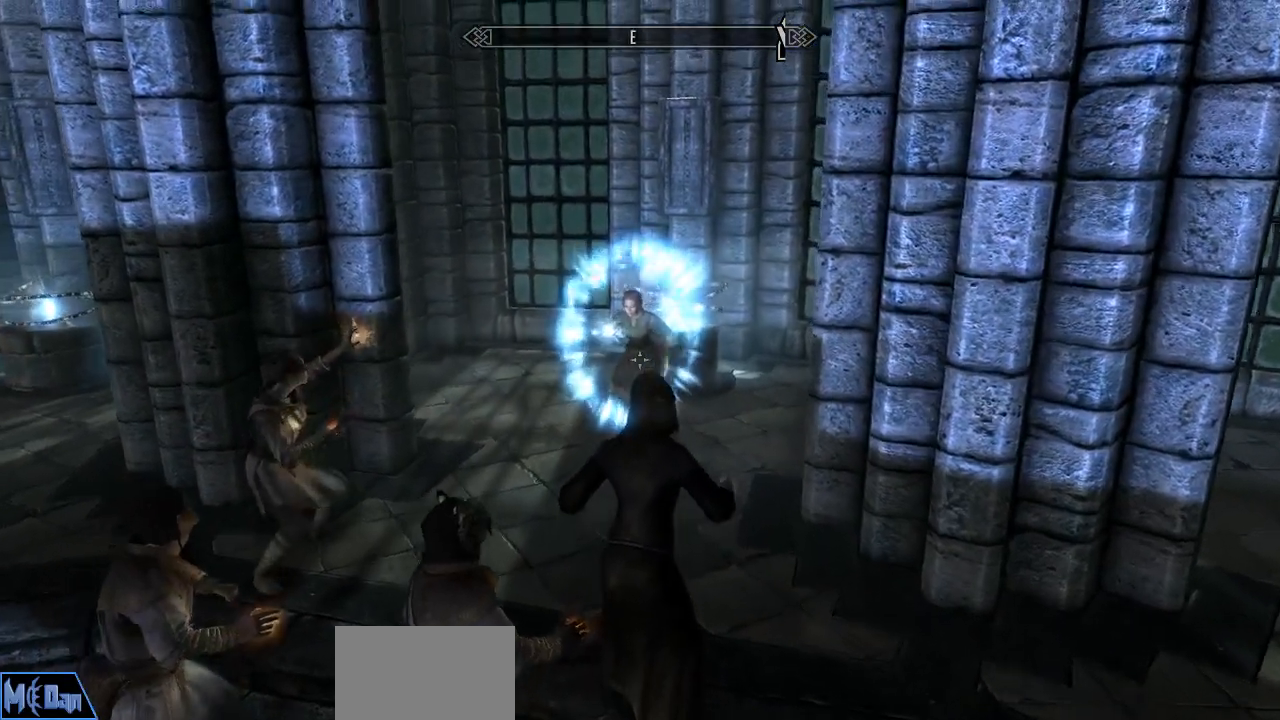
{"keys": [], "mouse": [], "mouse_move": "still", "events": []}
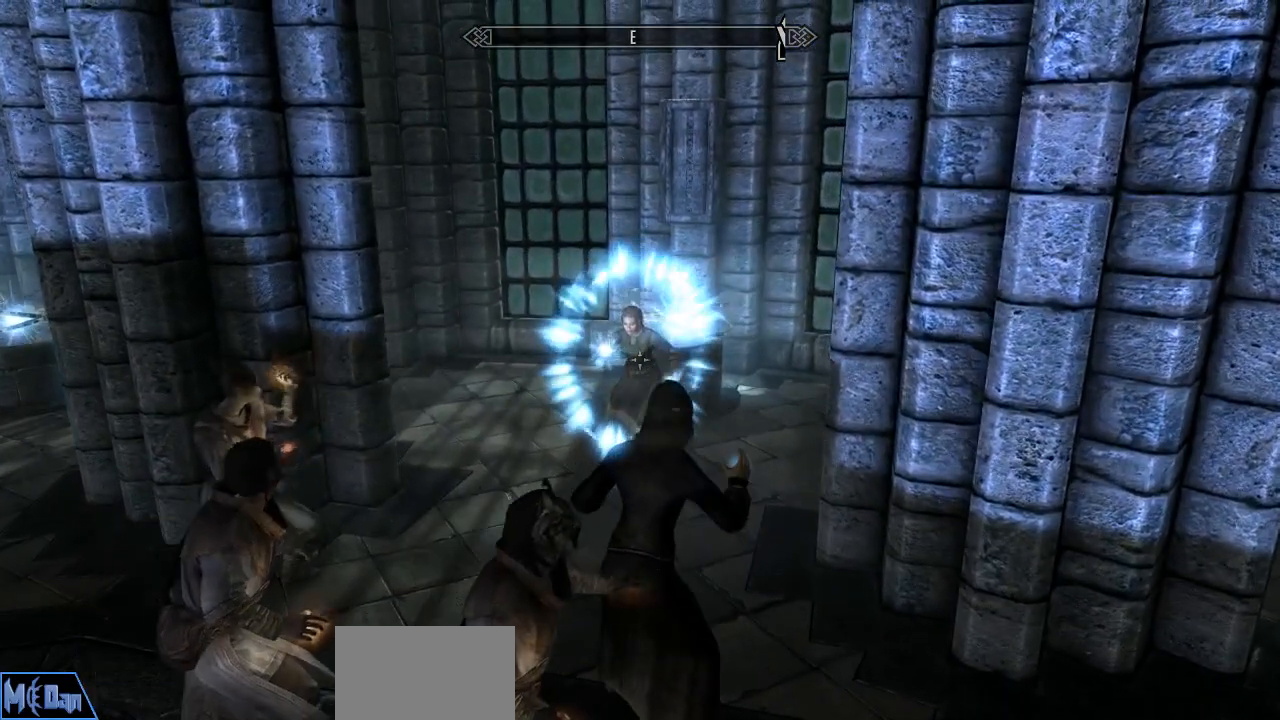
{"keys": [], "mouse": [], "mouse_move": "left", "events": []}
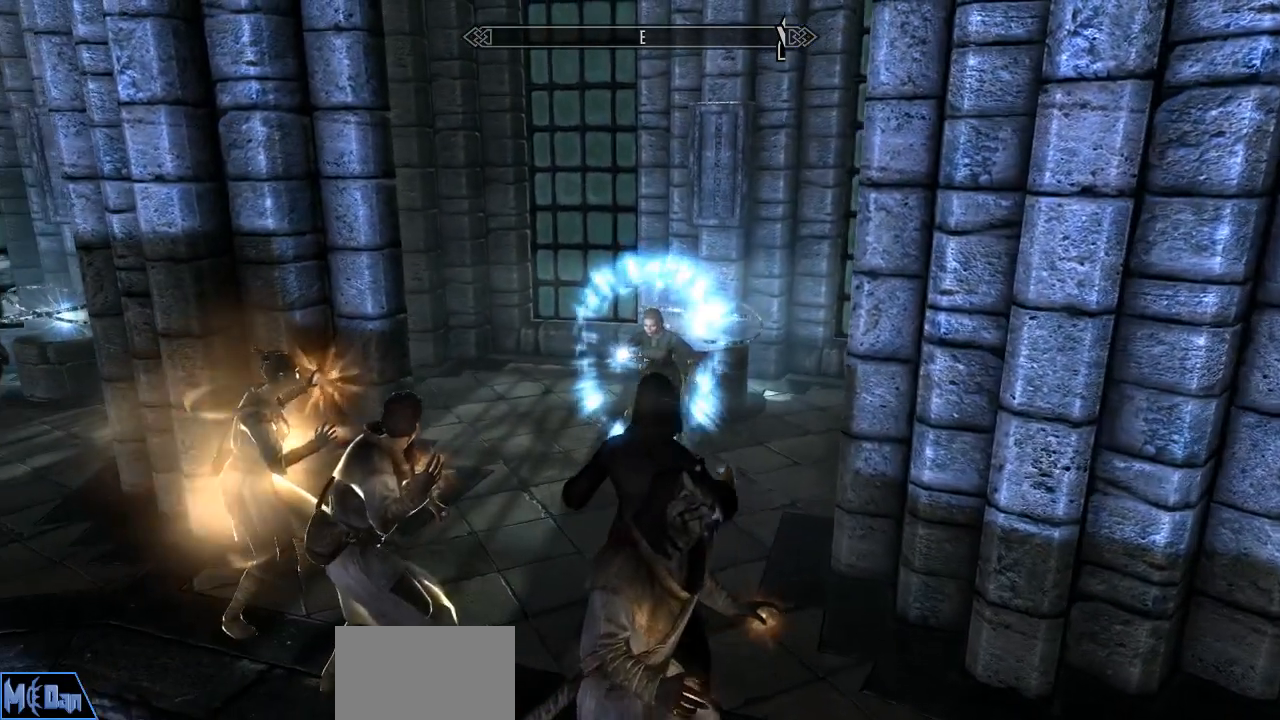
{"keys": [], "mouse": [], "mouse_move": "still", "events": [[117, "w", "down"], [267, "w", "up"]]}
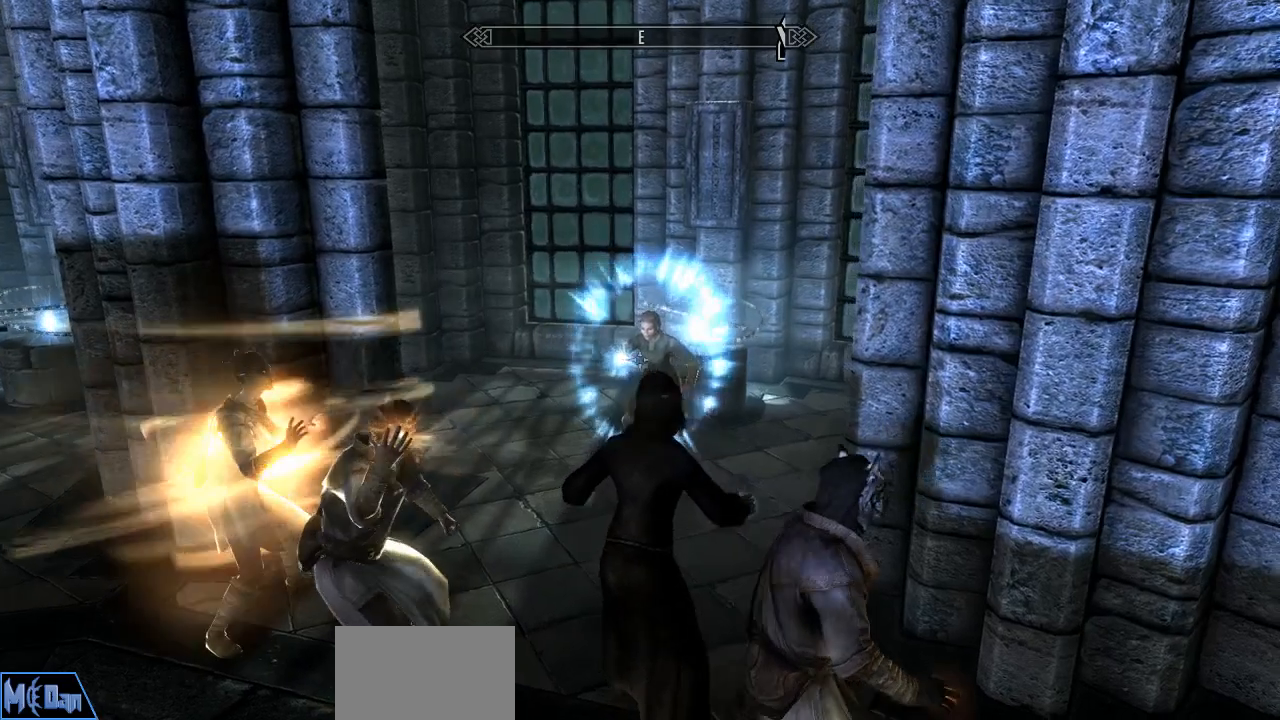
{"keys": [], "mouse": [], "mouse_move": "still", "events": [[233, "w", "down"], [417, "w", "up"]]}